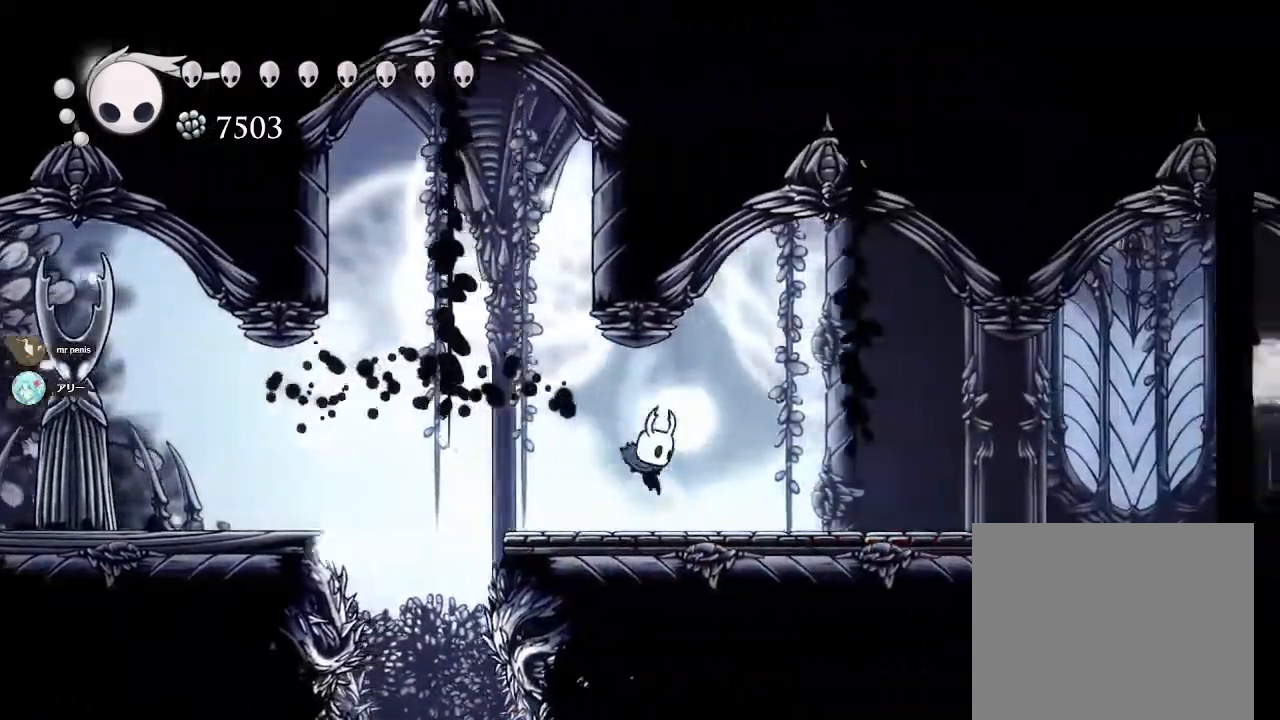
Gameplay with a controller (PlayStation layout); each line is a JSON object with the inputs held at the frame after it. "events" lists button and stick changes between this image and that frame as [ms after this image, input, new state], when the widget could be followed in between.
{"buttons": [], "left_stick": "right", "right_stick": "center", "events": [[67, "R2", "down"], [267, "R2", "up"]]}
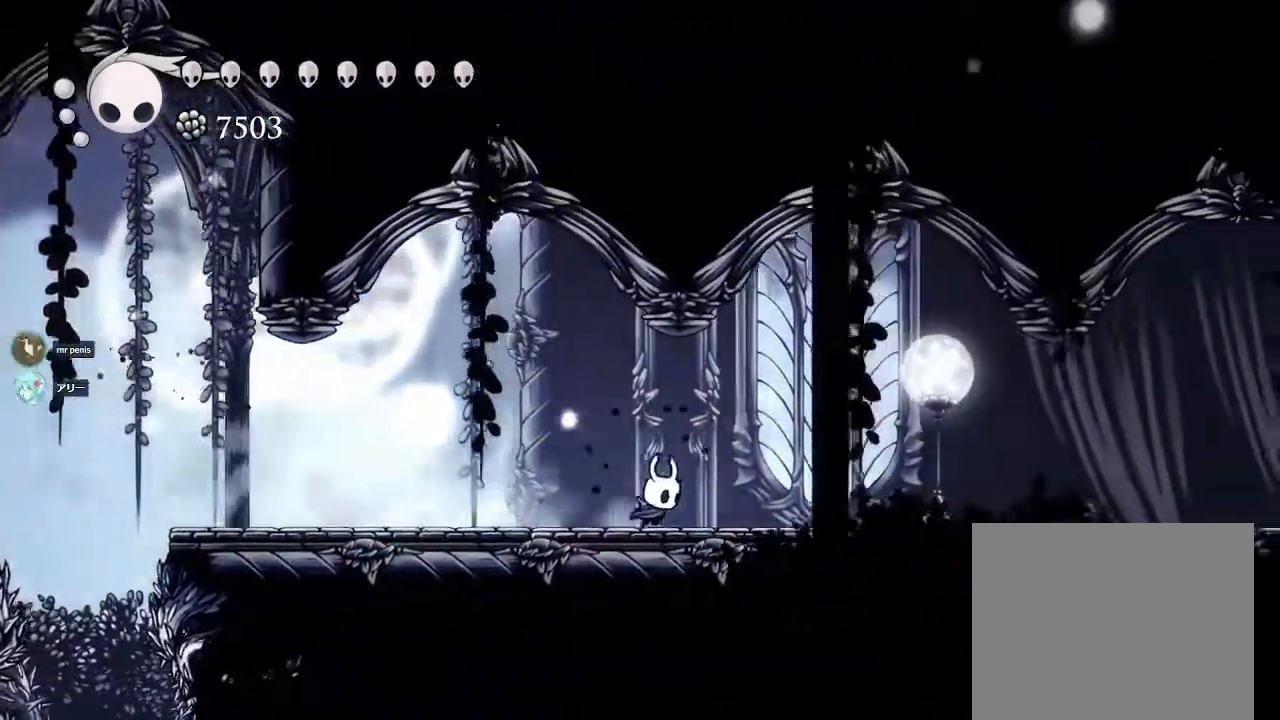
{"buttons": [], "left_stick": "right", "right_stick": "center", "events": [[133, "R2", "down"], [333, "R2", "up"]]}
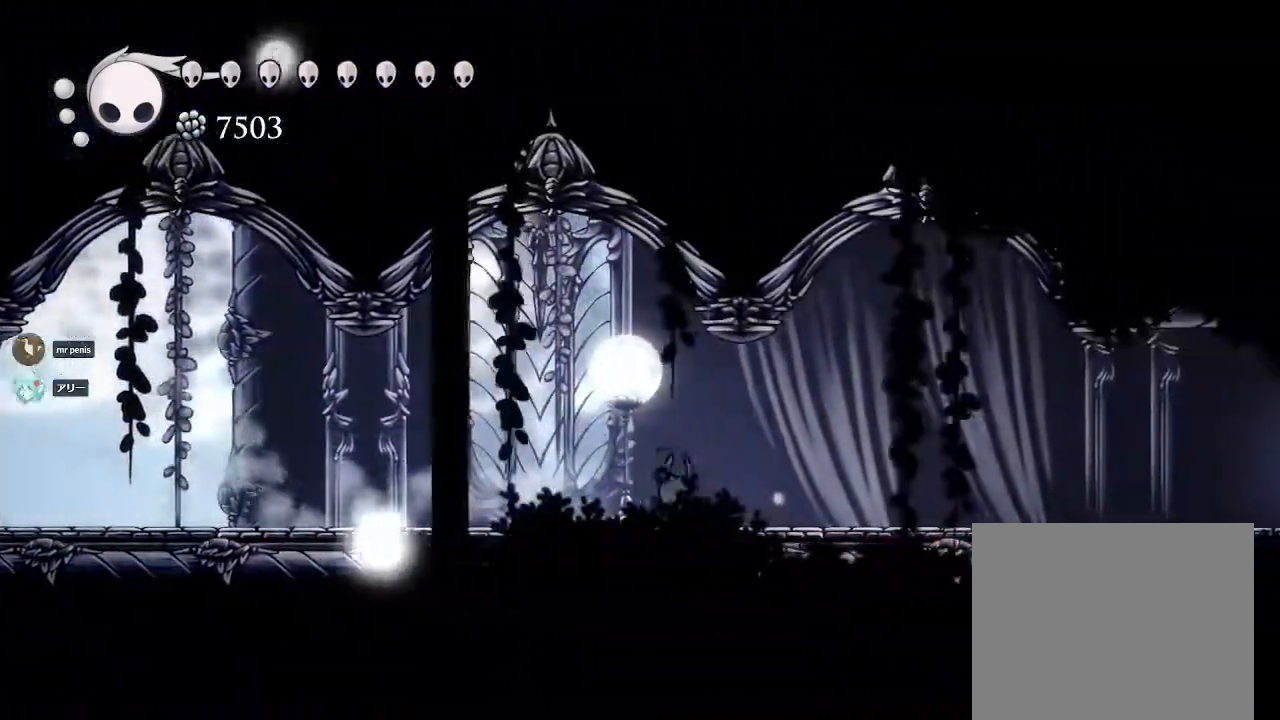
{"buttons": [], "left_stick": "right", "right_stick": "center", "events": [[150, "R2", "down"], [350, "R2", "up"]]}
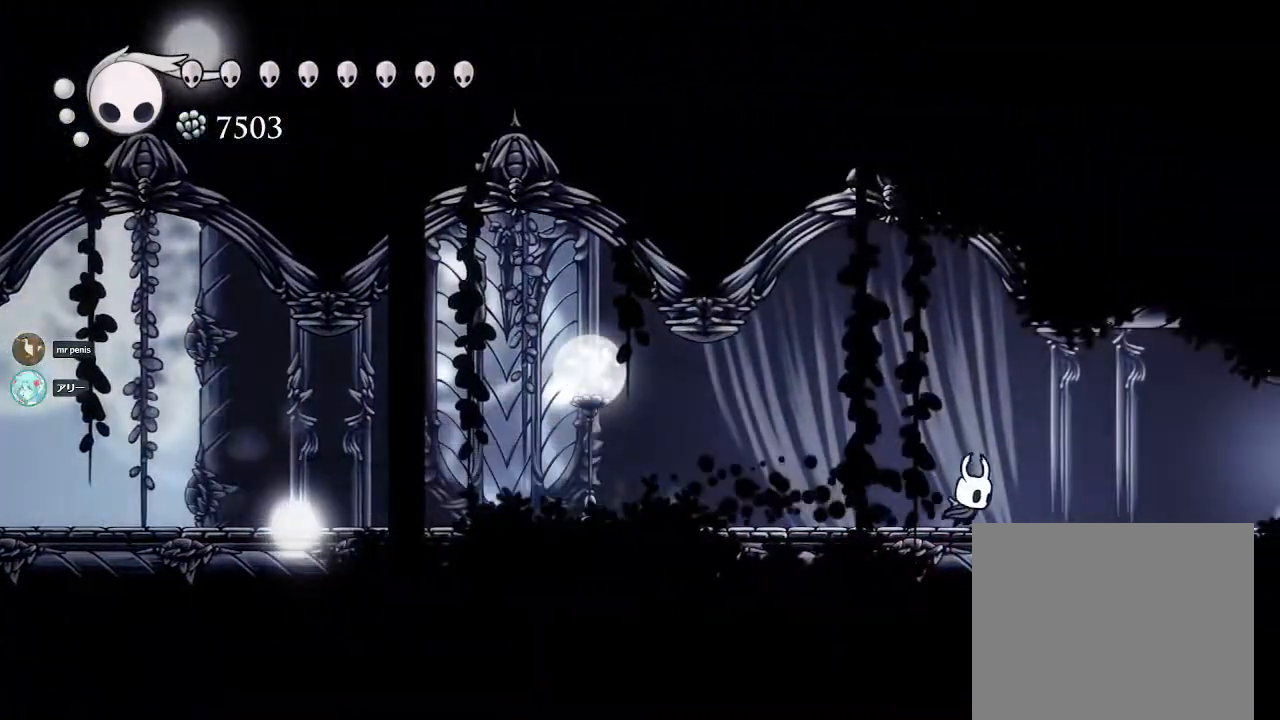
{"buttons": [], "left_stick": "right", "right_stick": "center", "events": [[167, "R2", "down"], [367, "R2", "up"]]}
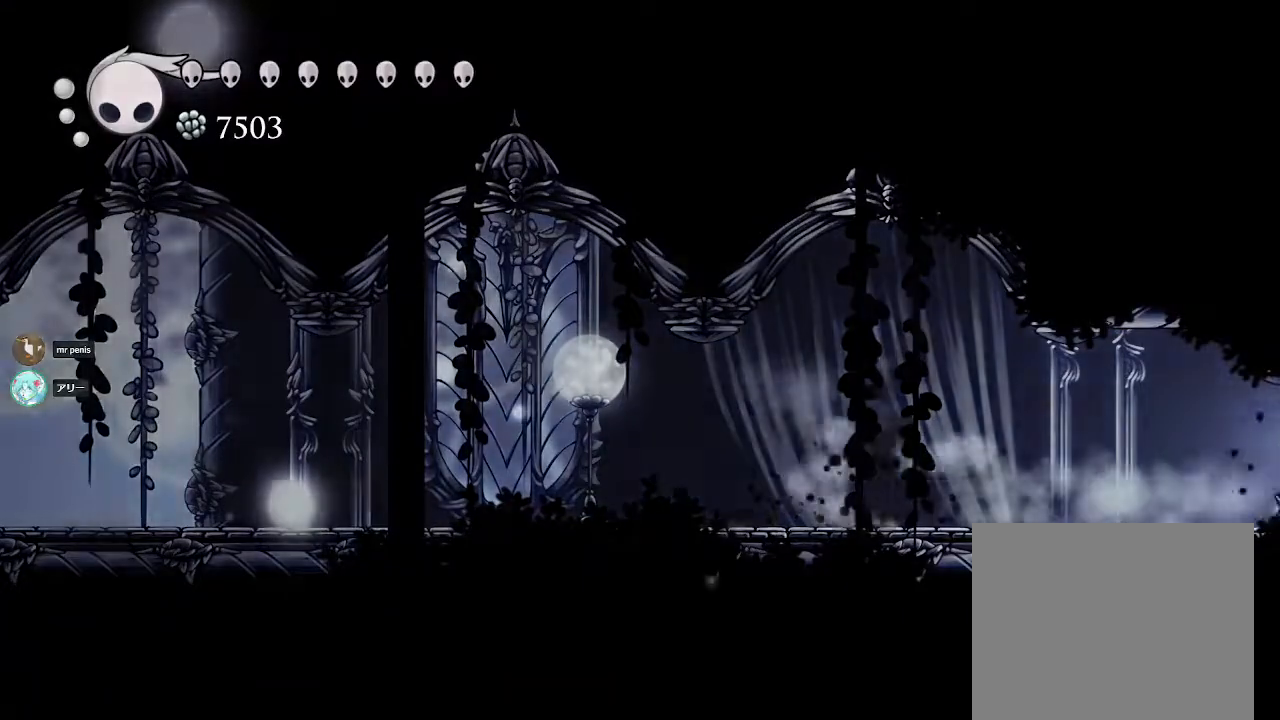
{"buttons": [], "left_stick": "center", "right_stick": "center", "events": [[250, "left_stick", "center"]]}
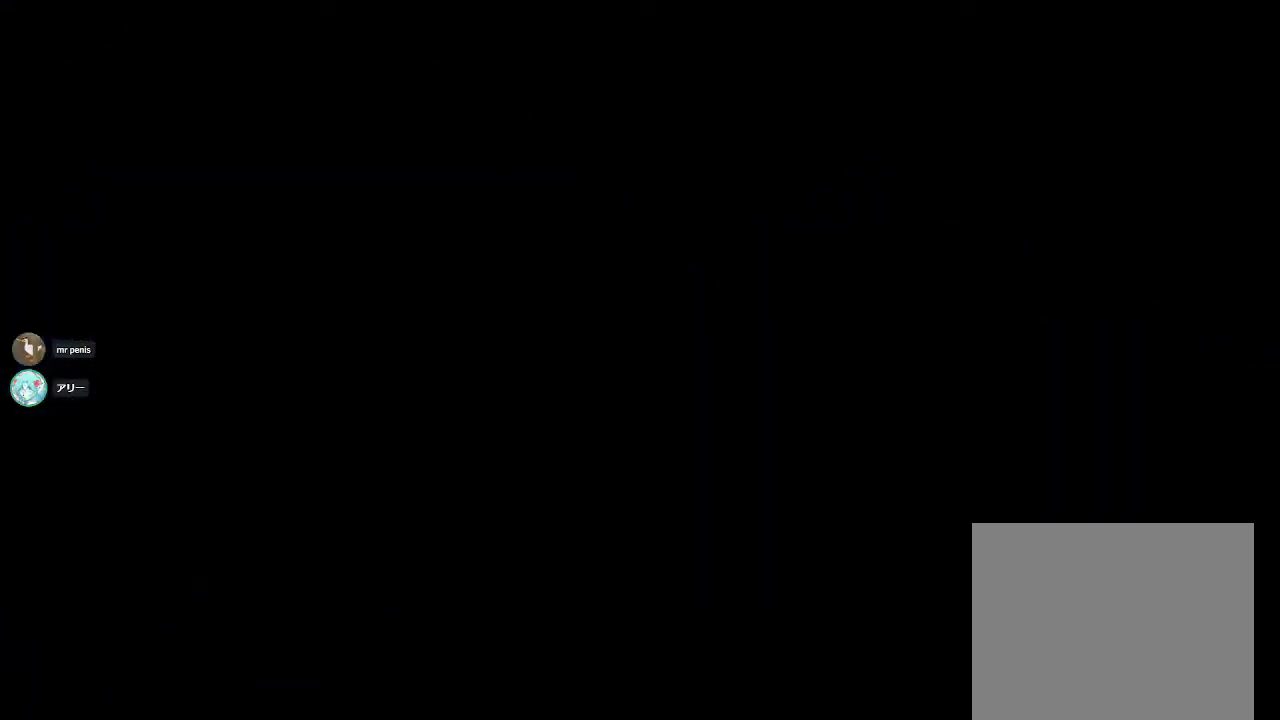
{"buttons": ["CROSS"], "left_stick": "right", "right_stick": "center", "events": [[333, "CROSS", "down"], [333, "left_stick", "right"]]}
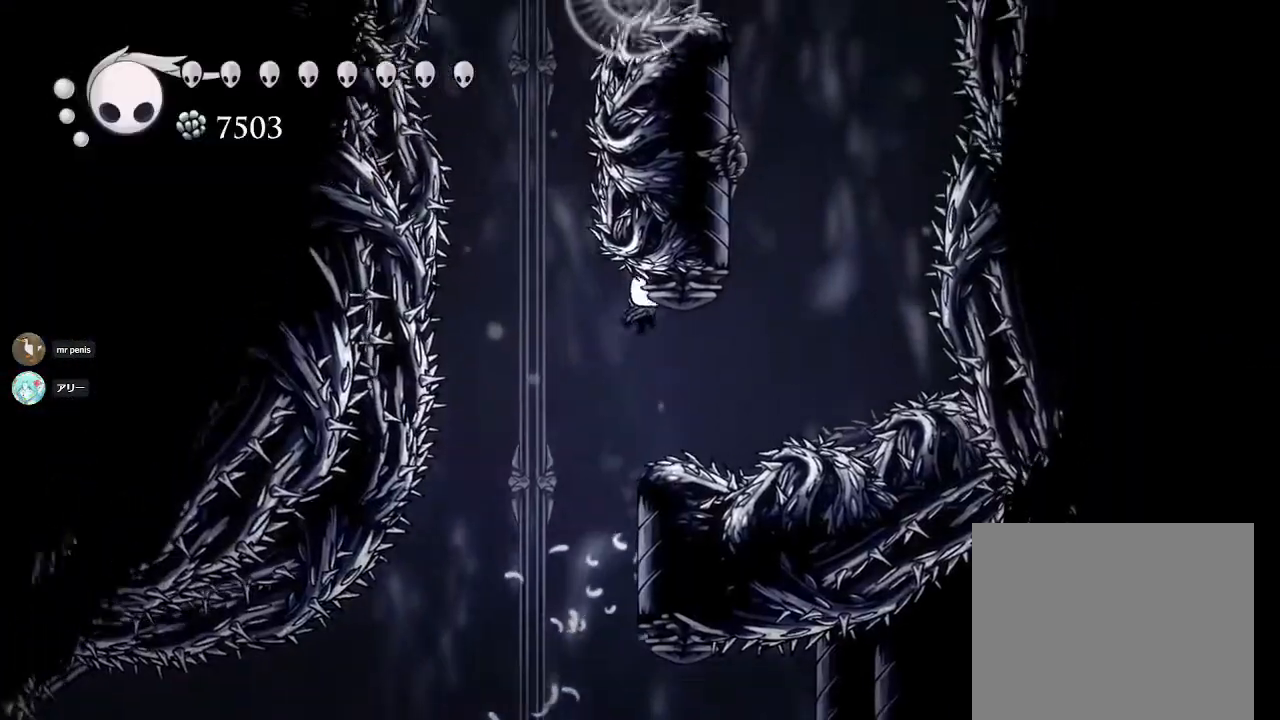
{"buttons": ["CROSS"], "left_stick": "center", "right_stick": "center", "events": [[200, "CROSS", "up"], [250, "CROSS", "down"], [350, "left_stick", "up-right"], [450, "left_stick", "center"]]}
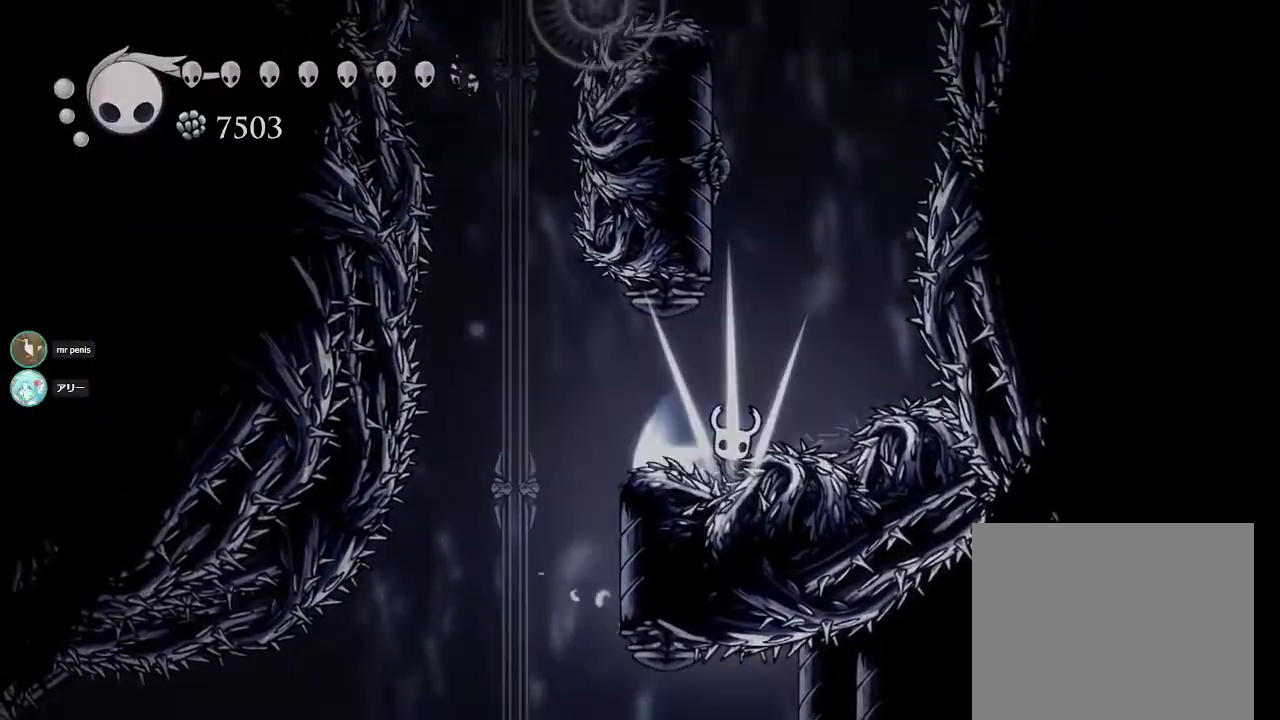
{"buttons": [], "left_stick": "center", "right_stick": "center", "events": [[217, "CROSS", "up"]]}
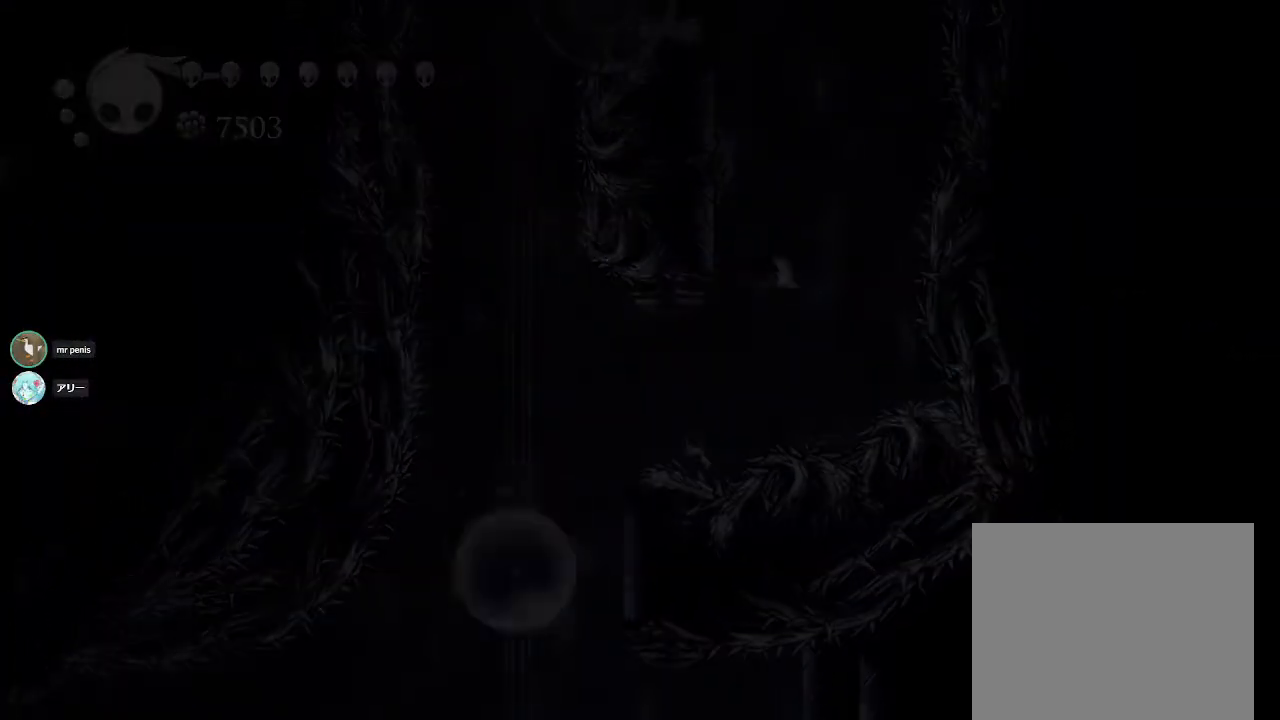
{"buttons": [], "left_stick": "center", "right_stick": "center", "events": []}
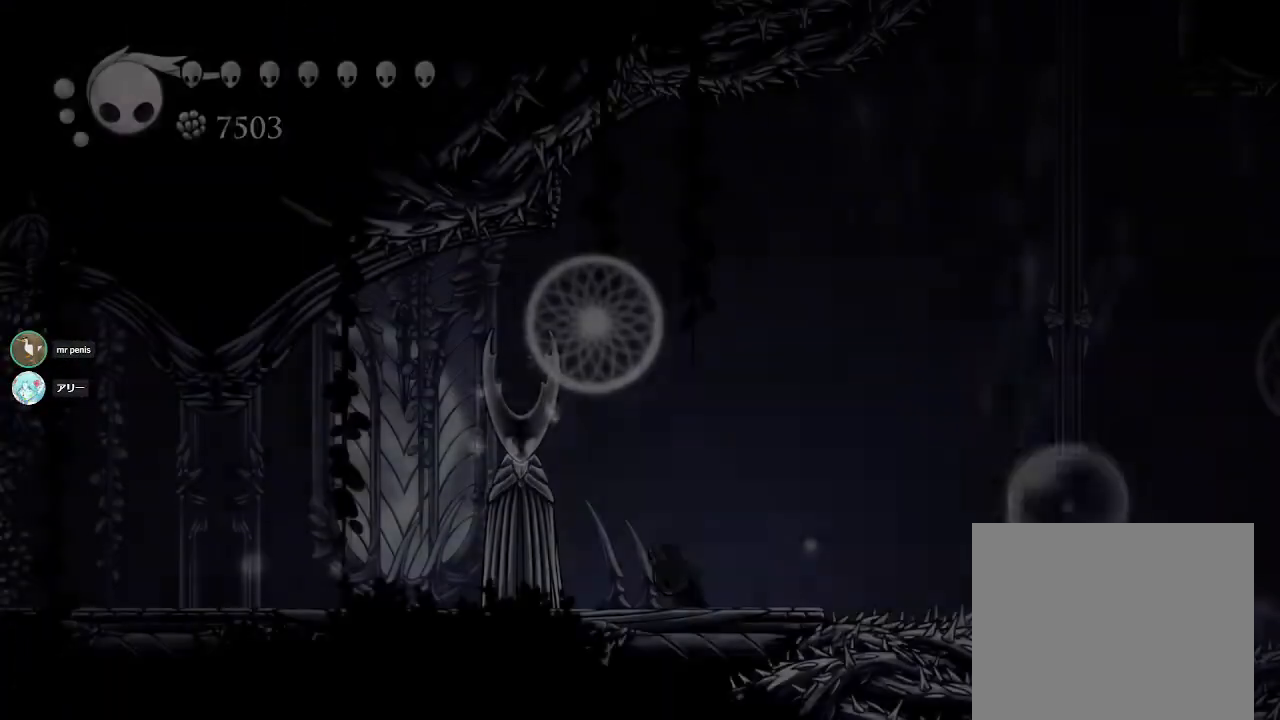
{"buttons": [], "left_stick": "center", "right_stick": "center", "events": [[300, "left_stick", "right"], [483, "left_stick", "center"]]}
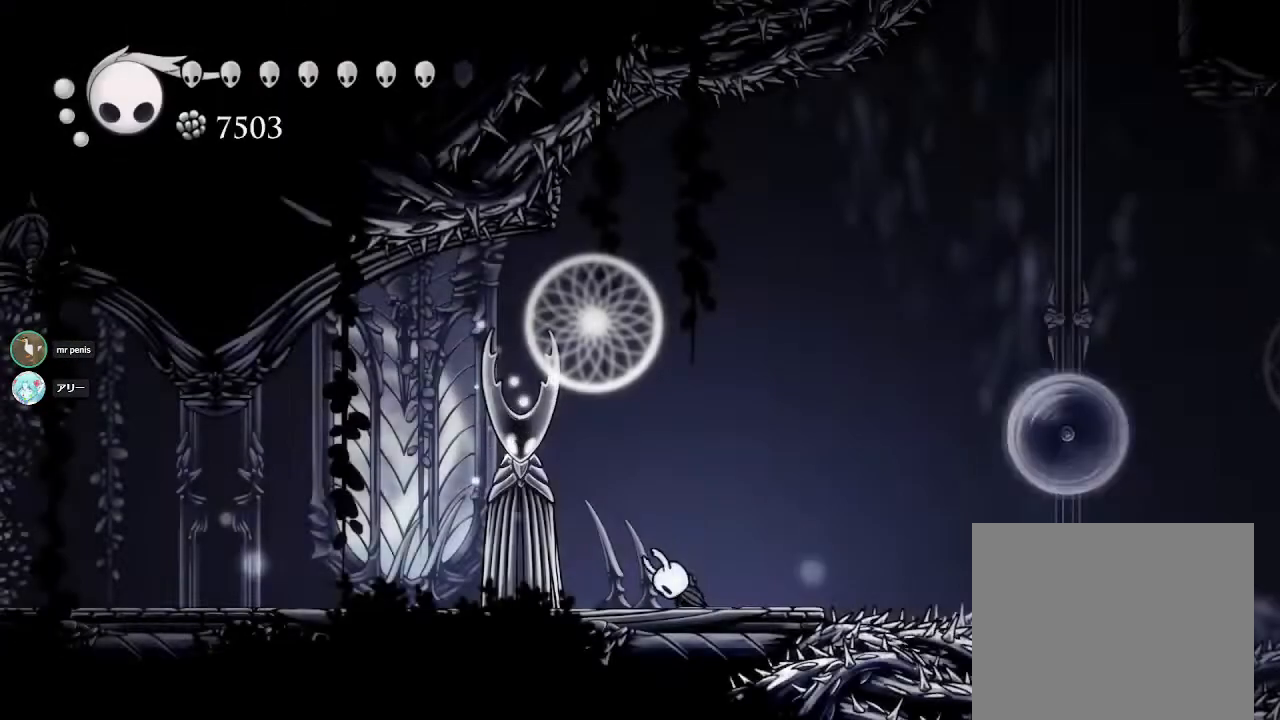
{"buttons": [], "left_stick": "right", "right_stick": "center", "events": [[200, "left_stick", "right"]]}
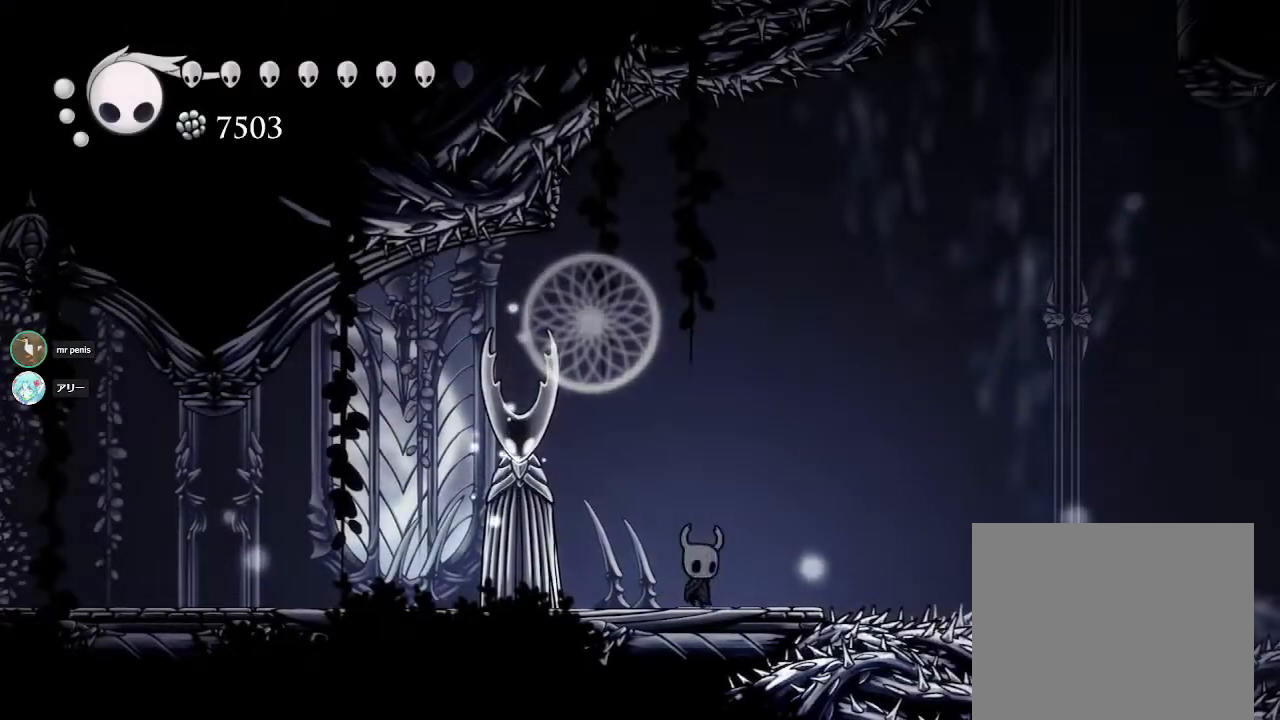
{"buttons": ["CROSS"], "left_stick": "right", "right_stick": "center", "events": [[250, "CROSS", "down"]]}
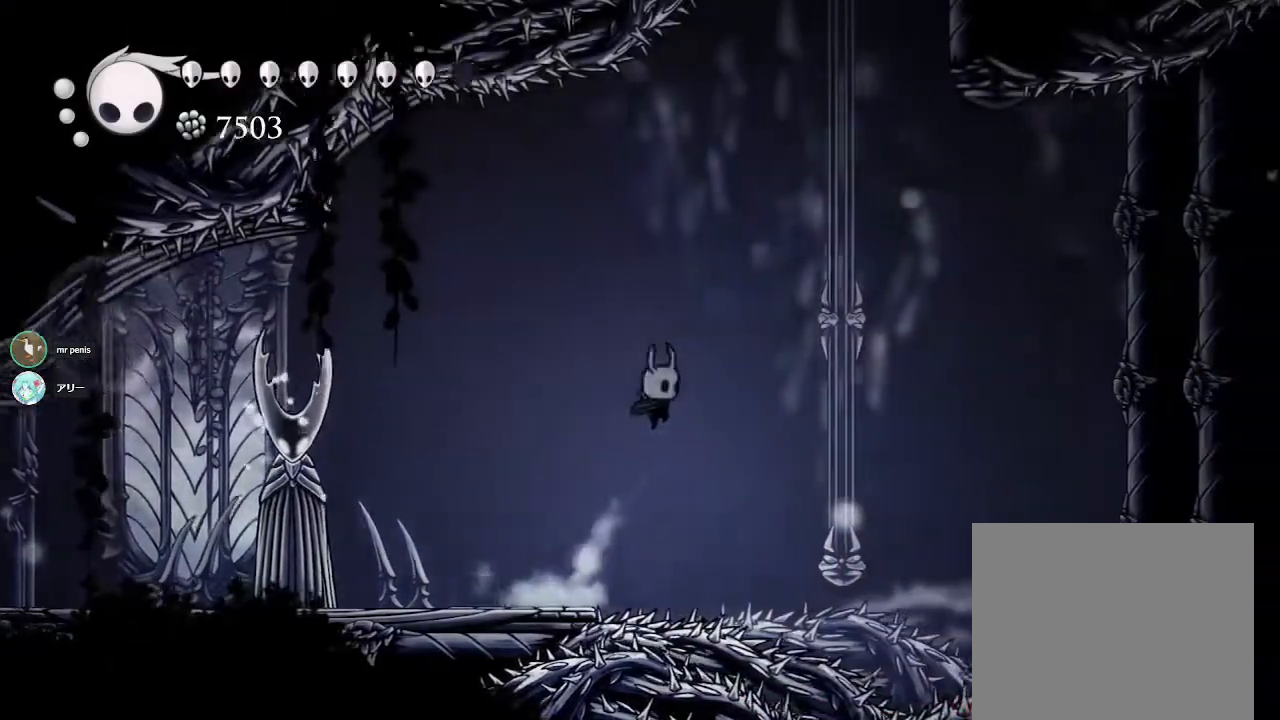
{"buttons": ["CROSS"], "left_stick": "right", "right_stick": "center", "events": [[83, "CROSS", "up"], [300, "CROSS", "down"]]}
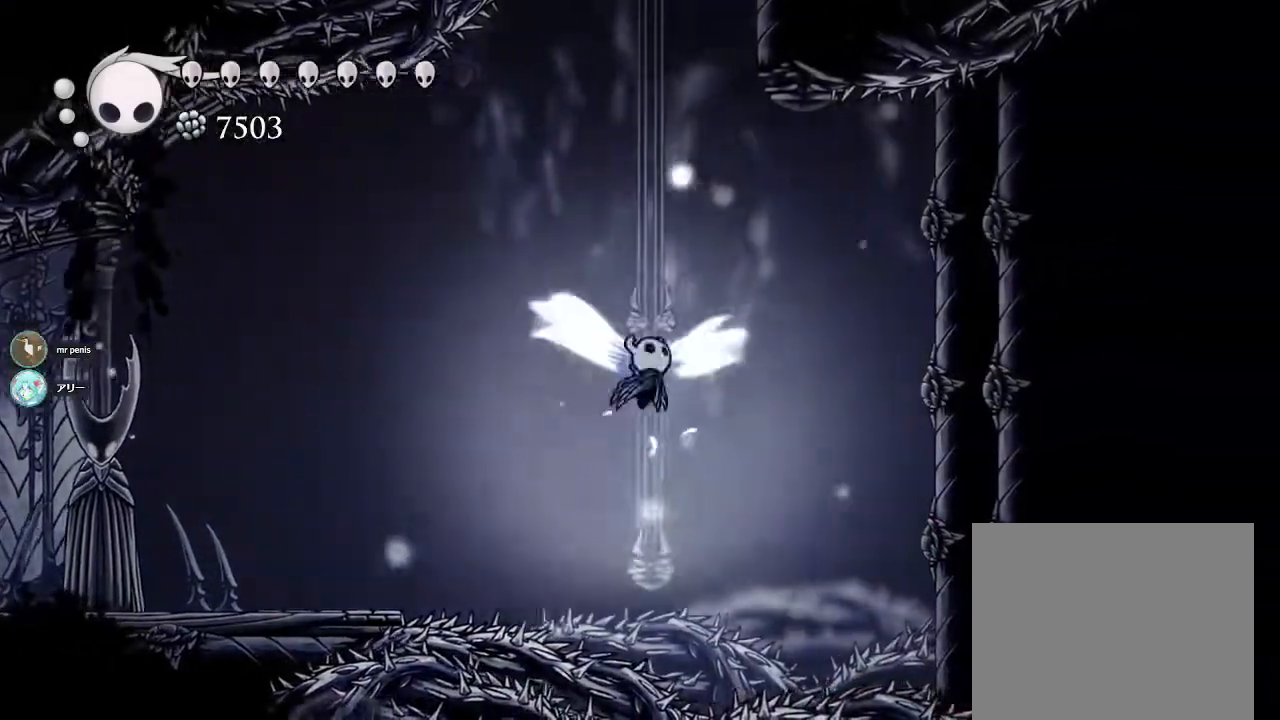
{"buttons": [], "left_stick": "right", "right_stick": "center", "events": [[100, "R2", "down"], [200, "CROSS", "up"], [450, "R2", "up"]]}
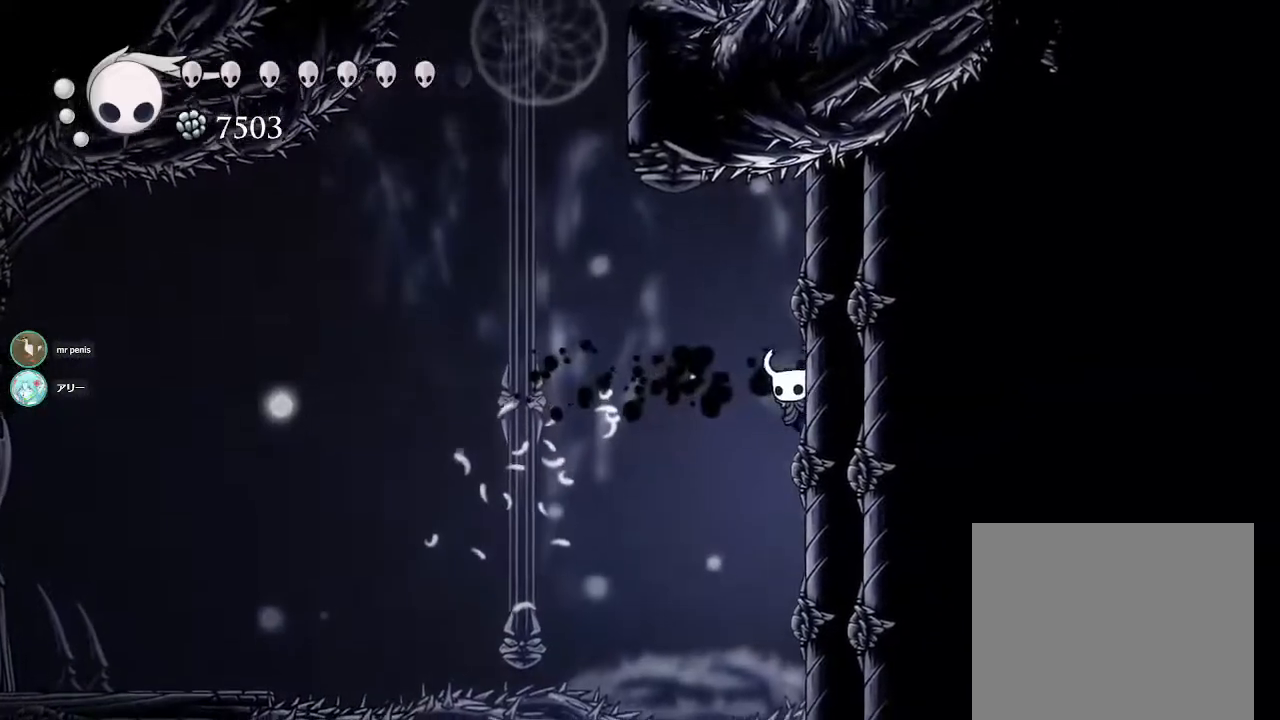
{"buttons": [], "left_stick": "right", "right_stick": "center", "events": [[83, "CROSS", "down"], [300, "CROSS", "up"]]}
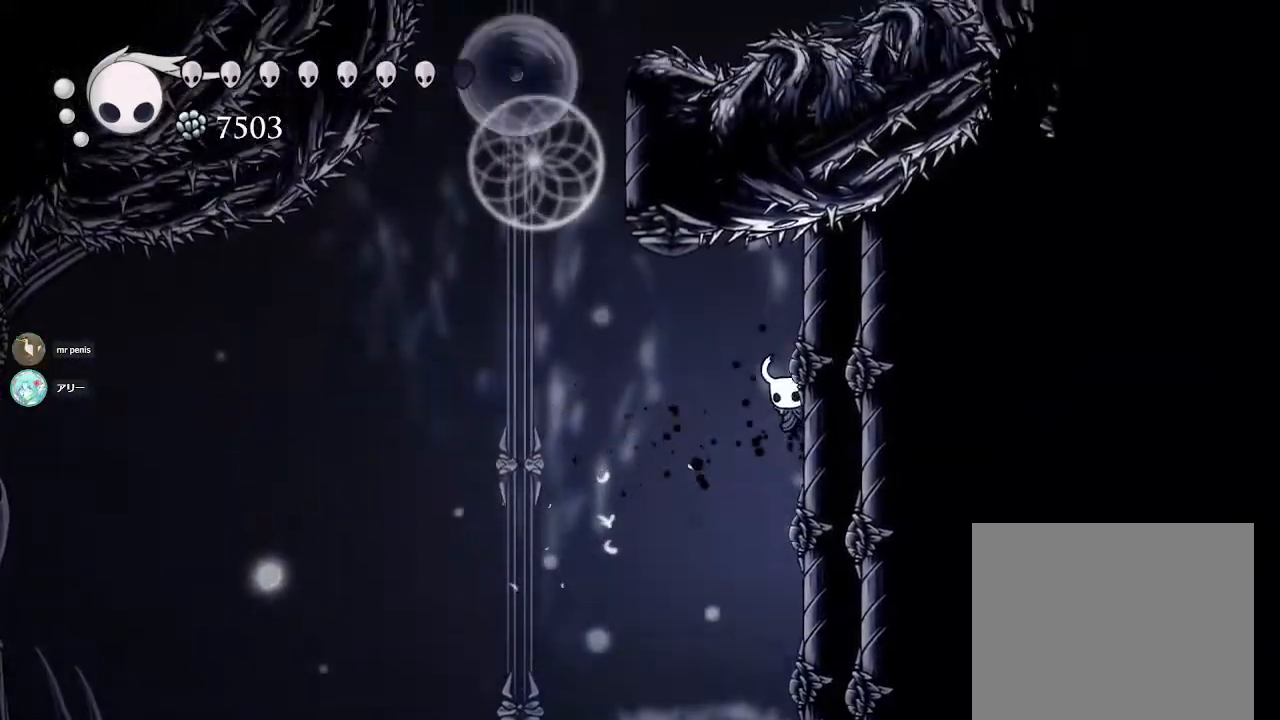
{"buttons": [], "left_stick": "right", "right_stick": "center", "events": [[200, "CROSS", "down"], [383, "CROSS", "up"]]}
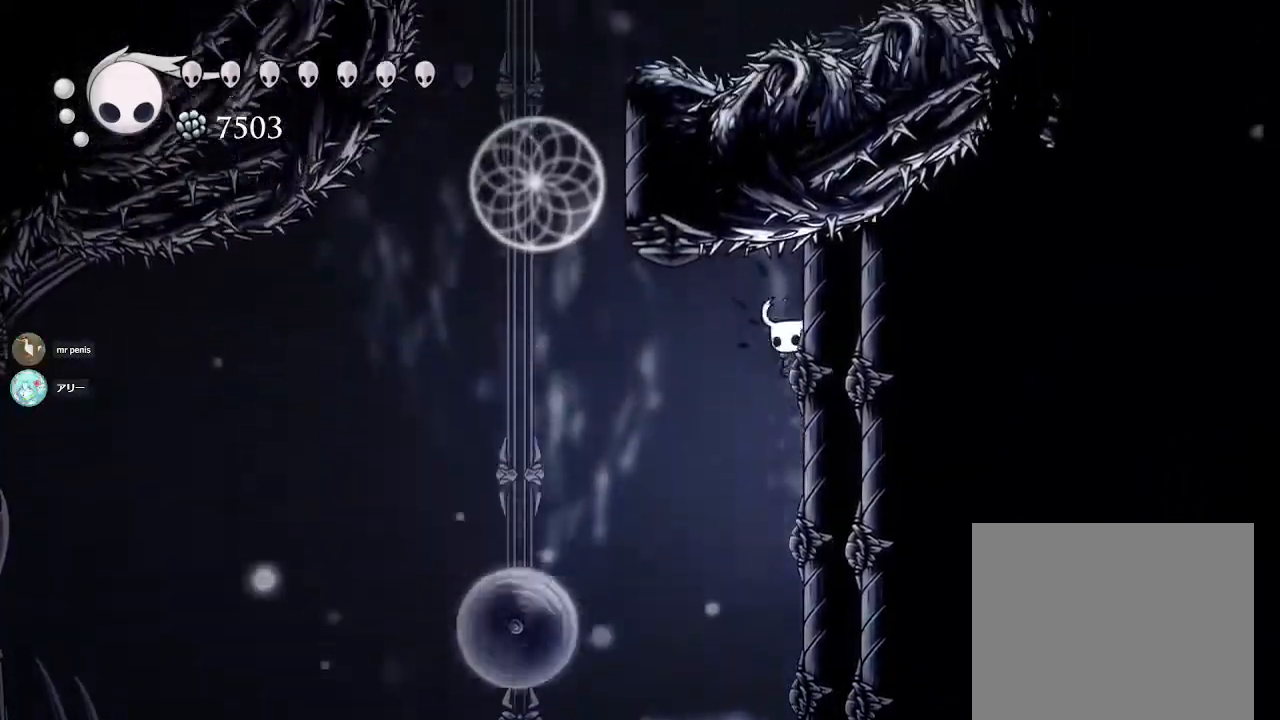
{"buttons": ["CROSS"], "left_stick": "right", "right_stick": "center", "events": [[333, "CROSS", "down"]]}
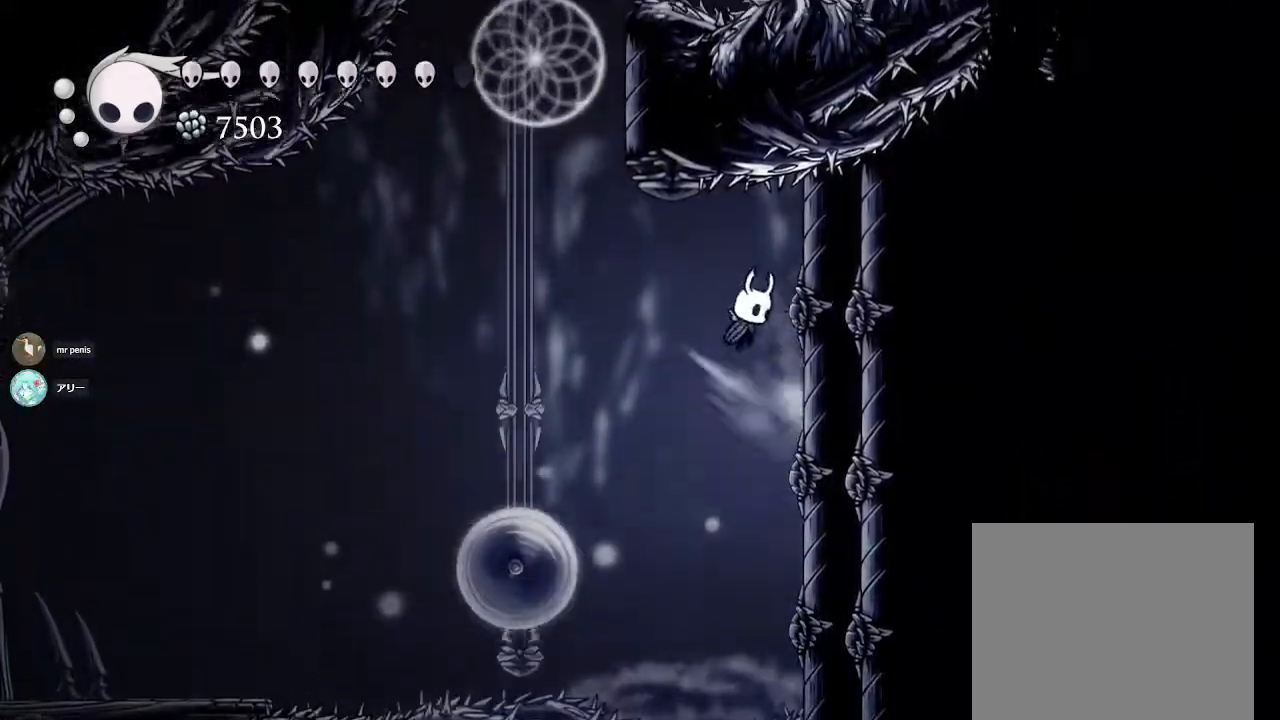
{"buttons": ["CROSS"], "left_stick": "right", "right_stick": "center", "events": [[17, "CROSS", "up"], [417, "CROSS", "down"]]}
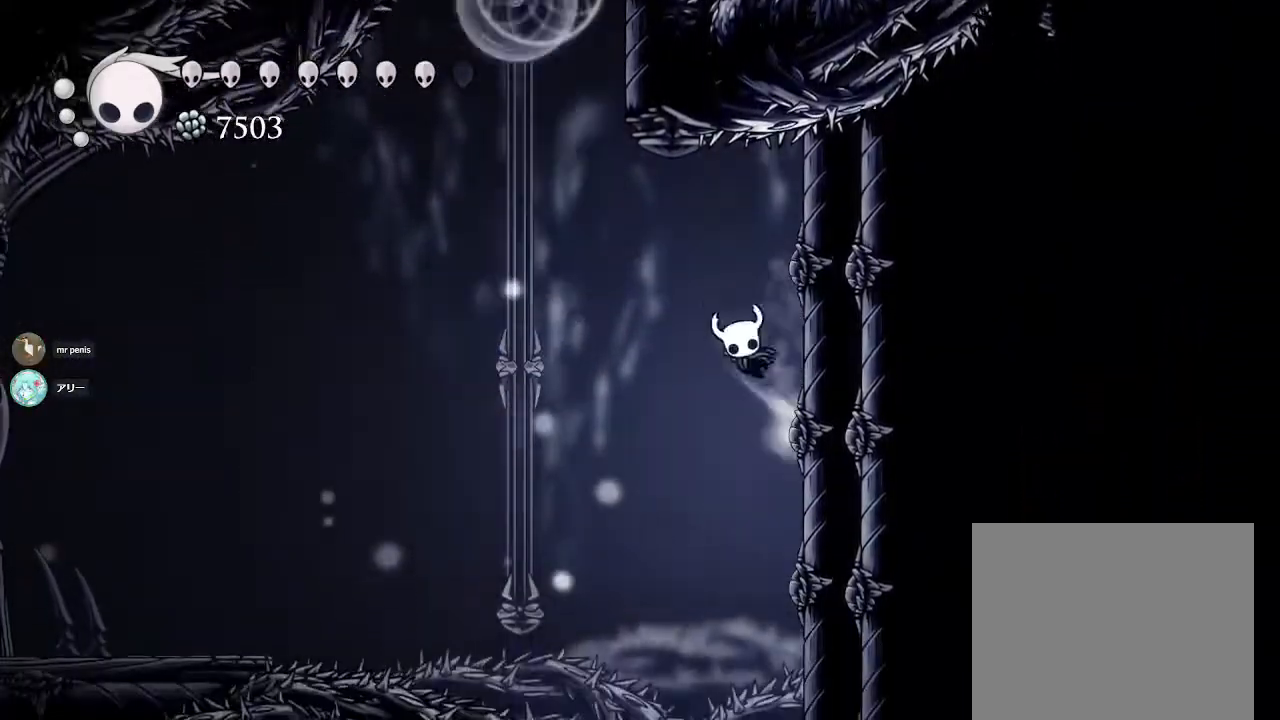
{"buttons": [], "left_stick": "right", "right_stick": "center", "events": [[133, "CROSS", "up"]]}
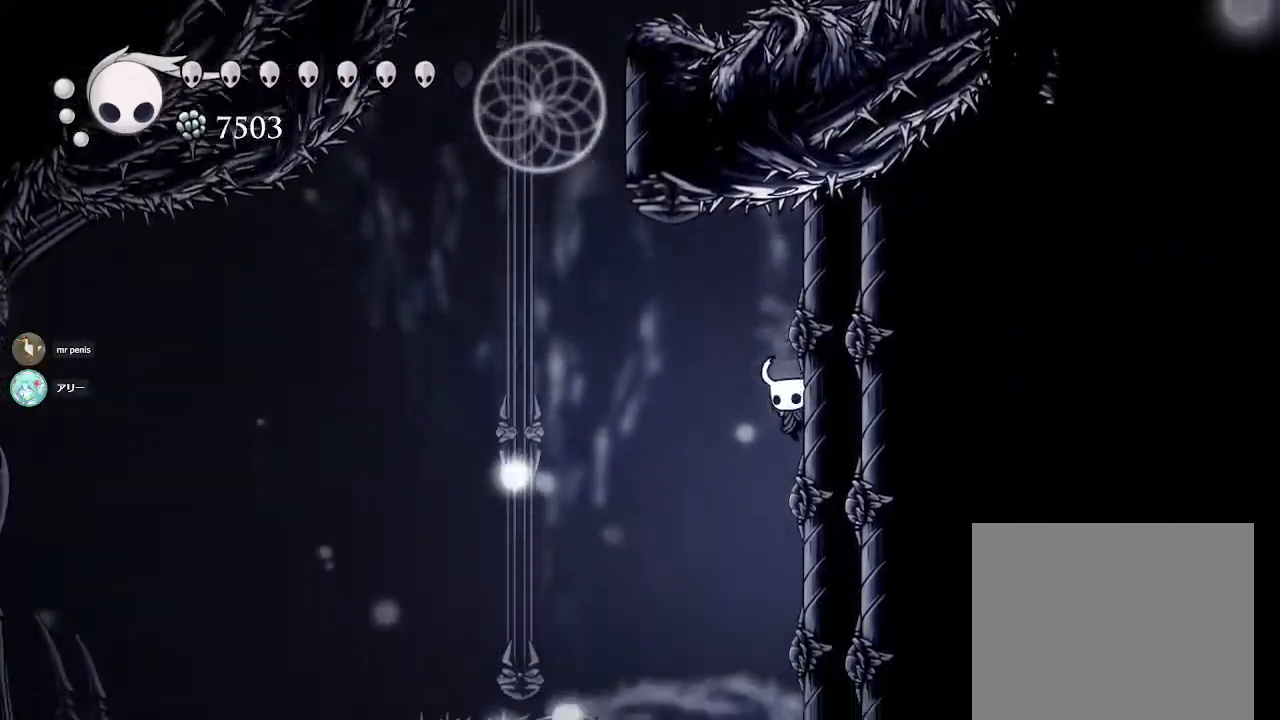
{"buttons": ["CROSS"], "left_stick": "up-left", "right_stick": "center", "events": [[100, "CROSS", "down"], [100, "left_stick", "up-left"], [400, "CROSS", "up"], [483, "CROSS", "down"]]}
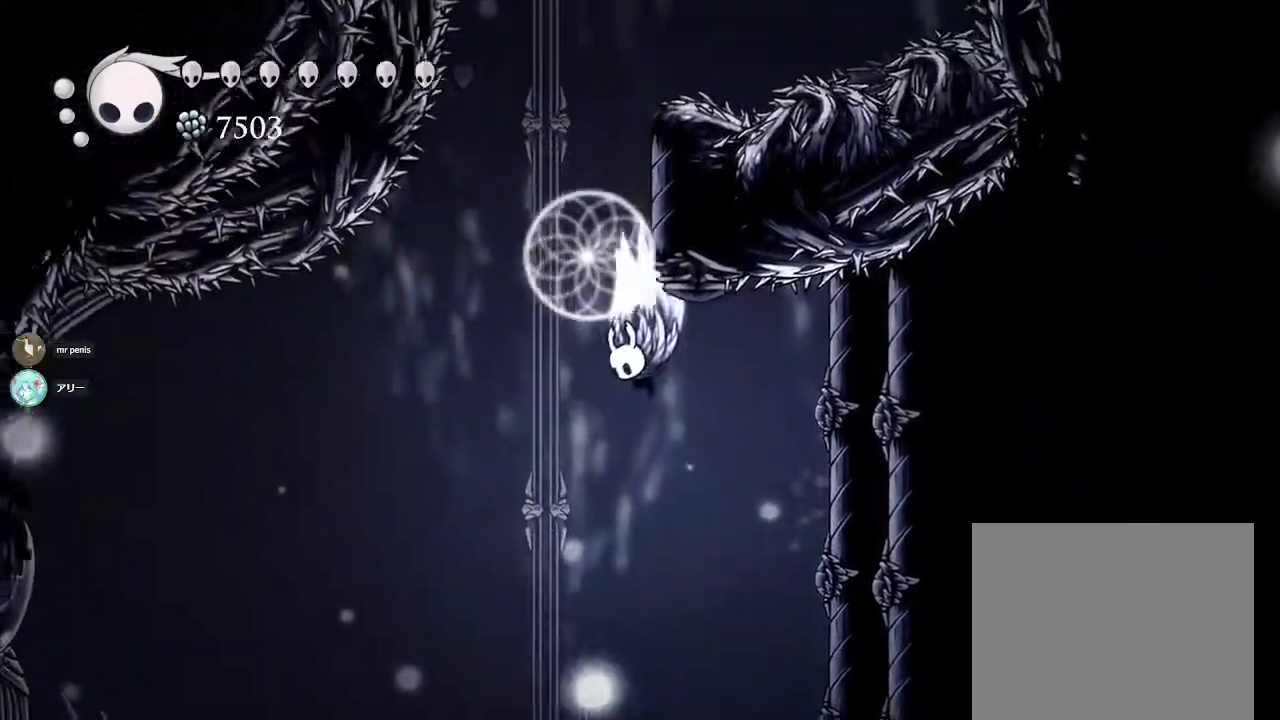
{"buttons": ["CROSS"], "left_stick": "right", "right_stick": "center", "events": [[150, "left_stick", "center"], [217, "left_stick", "right"], [400, "CROSS", "up"], [500, "CROSS", "down"]]}
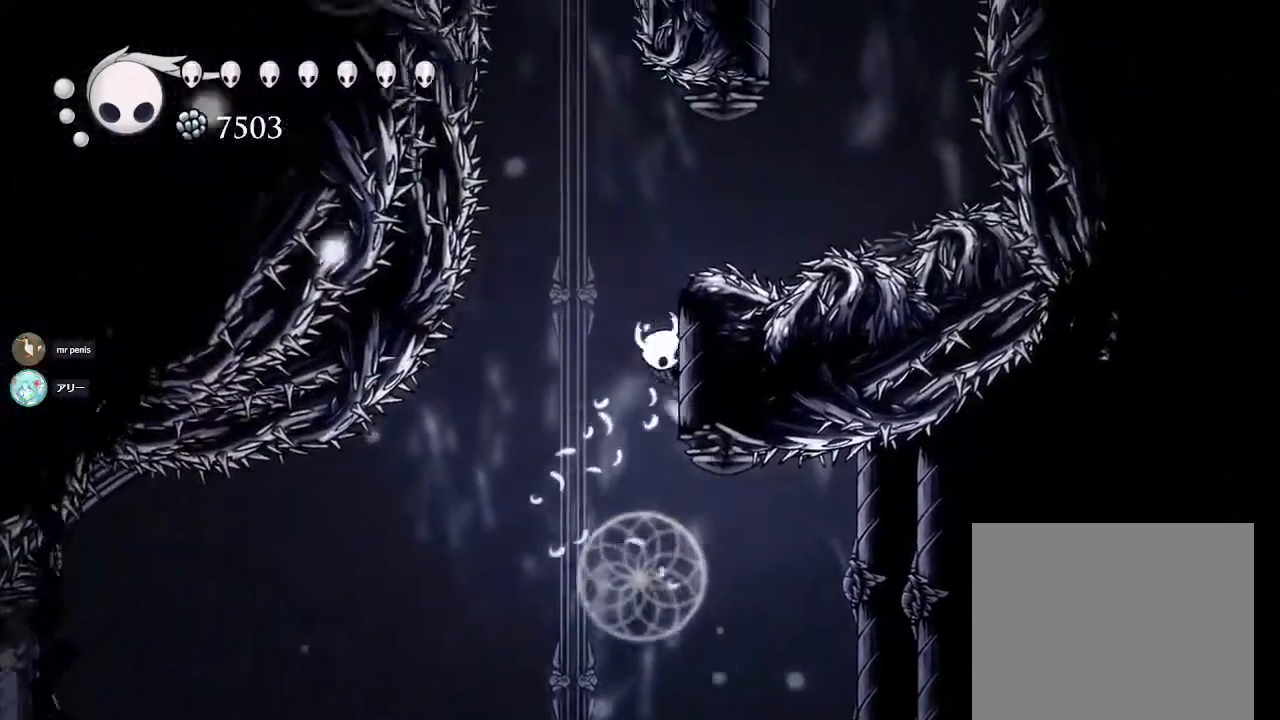
{"buttons": ["CROSS"], "left_stick": "right", "right_stick": "center", "events": [[367, "CROSS", "up"], [483, "CROSS", "down"]]}
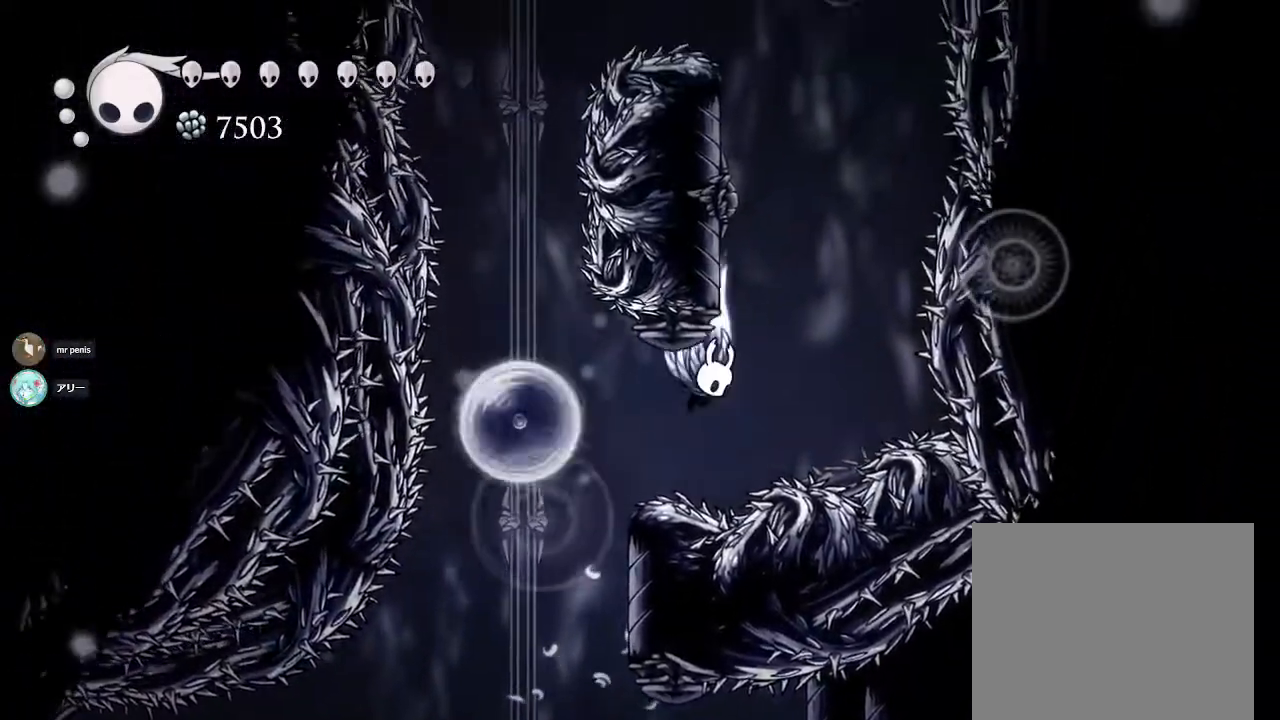
{"buttons": [], "left_stick": "left", "right_stick": "center", "events": [[200, "left_stick", "center"], [283, "left_stick", "left"], [383, "CROSS", "up"]]}
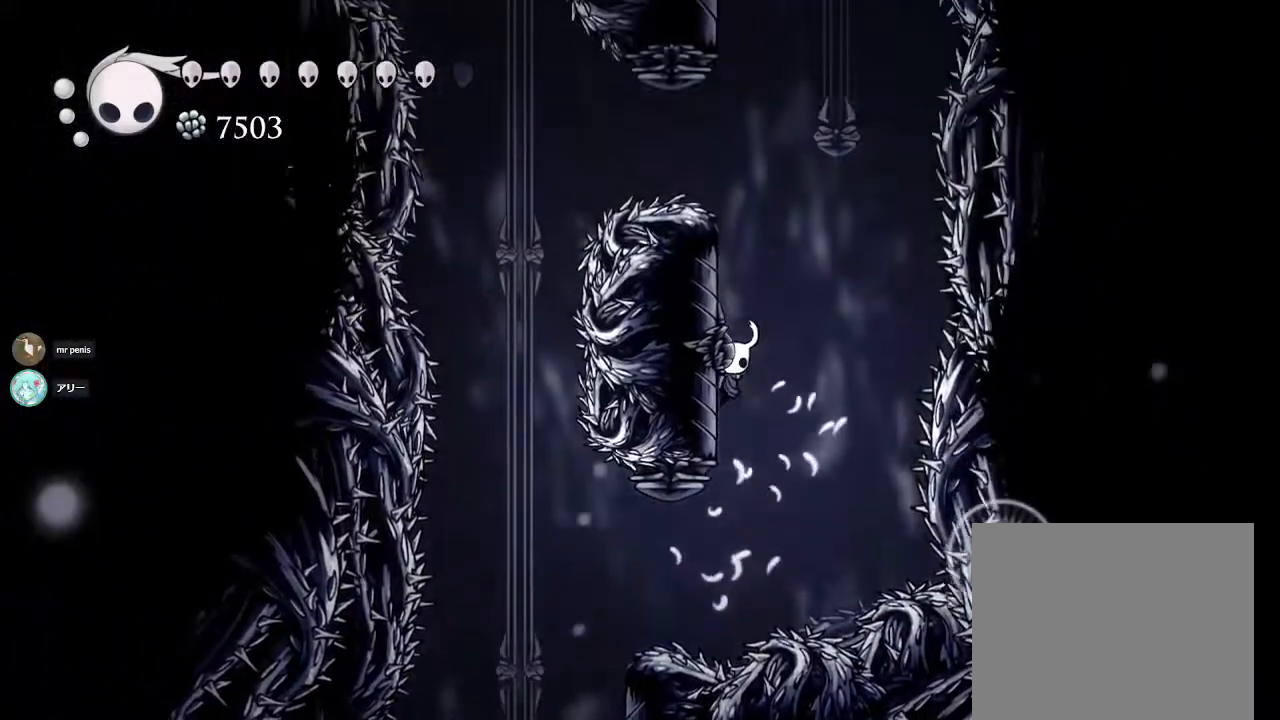
{"buttons": [], "left_stick": "left", "right_stick": "center", "events": [[100, "CROSS", "down"], [317, "CROSS", "up"]]}
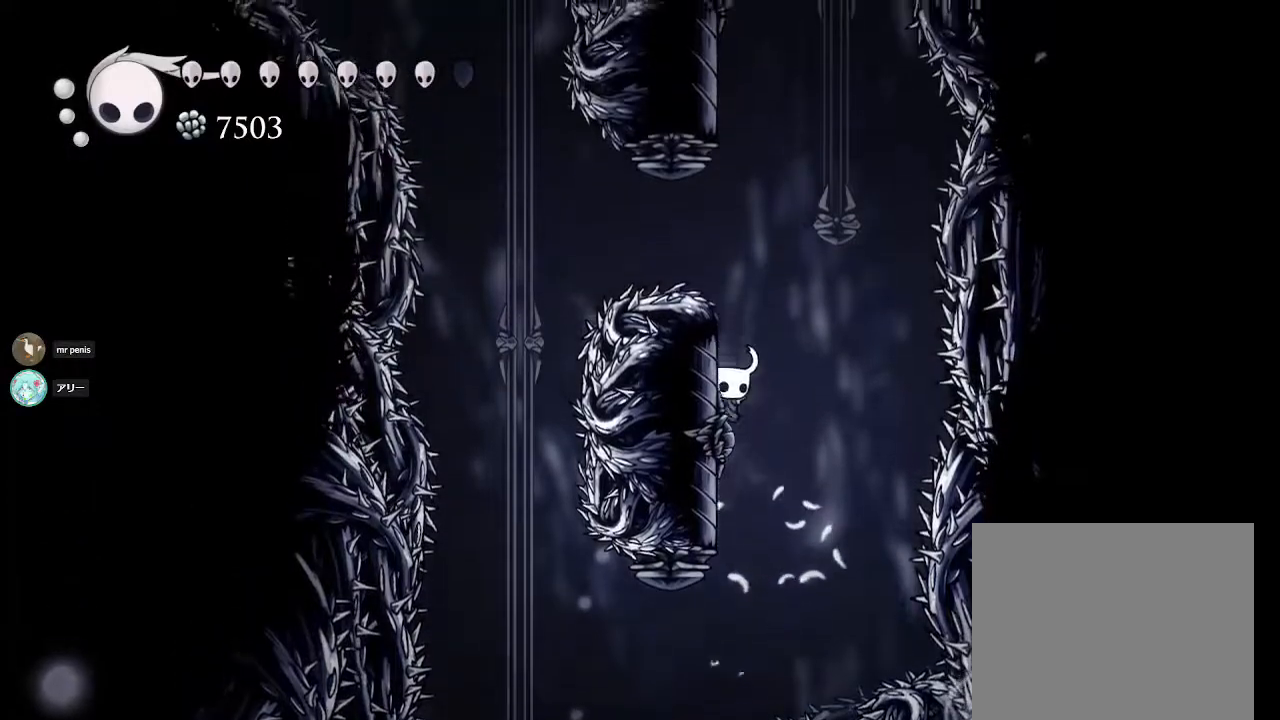
{"buttons": ["CROSS"], "left_stick": "left", "right_stick": "center", "events": [[283, "CROSS", "down"]]}
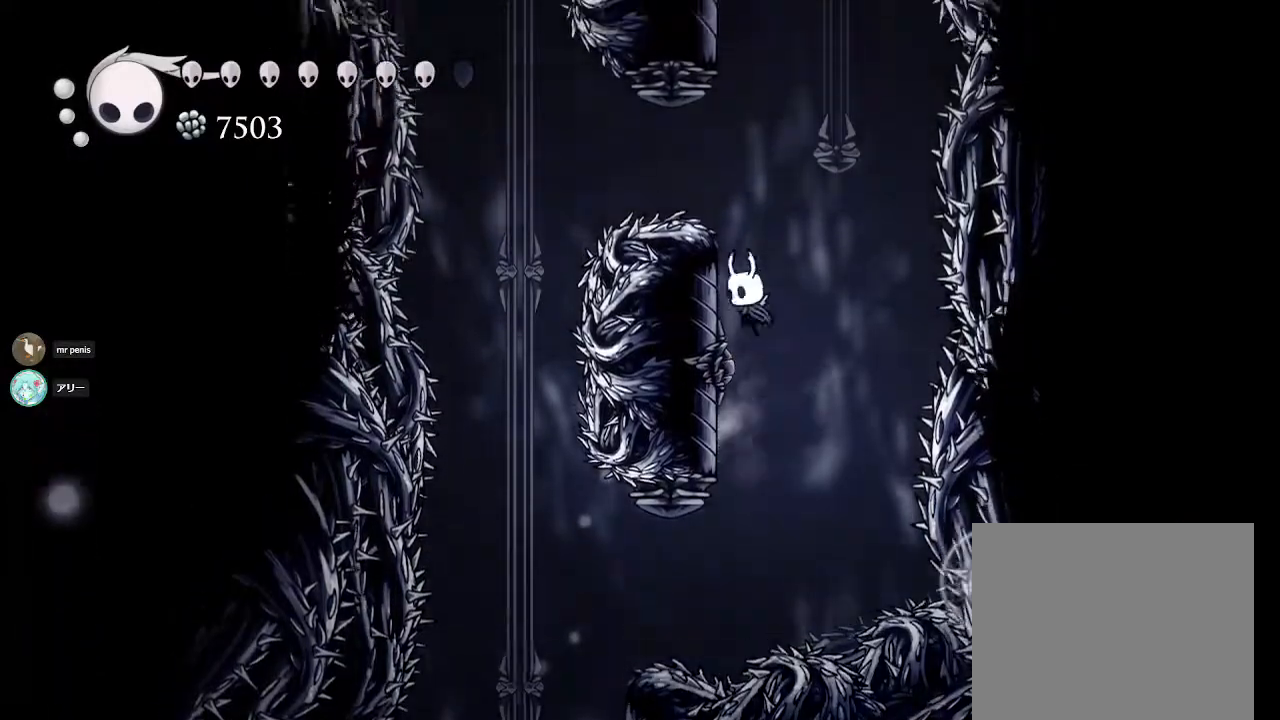
{"buttons": ["CROSS"], "left_stick": "left", "right_stick": "center", "events": [[33, "CROSS", "up"], [483, "CROSS", "down"]]}
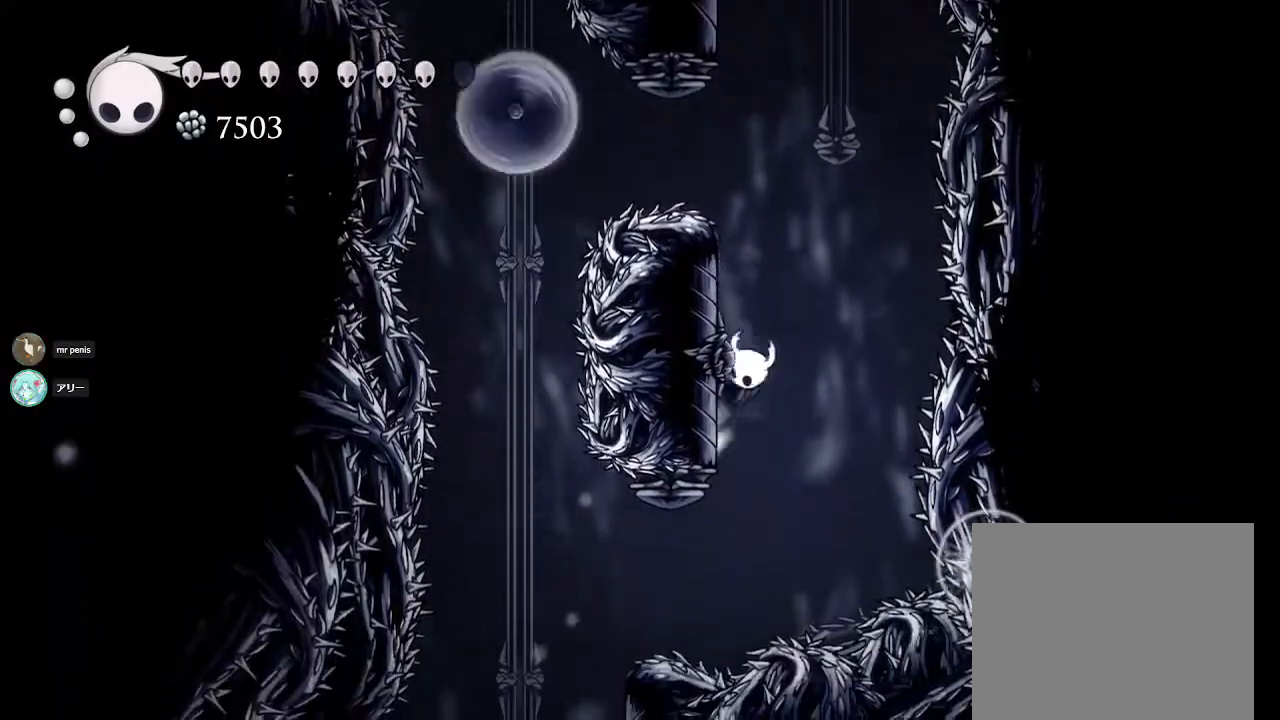
{"buttons": [], "left_stick": "left", "right_stick": "center", "events": [[150, "CROSS", "up"]]}
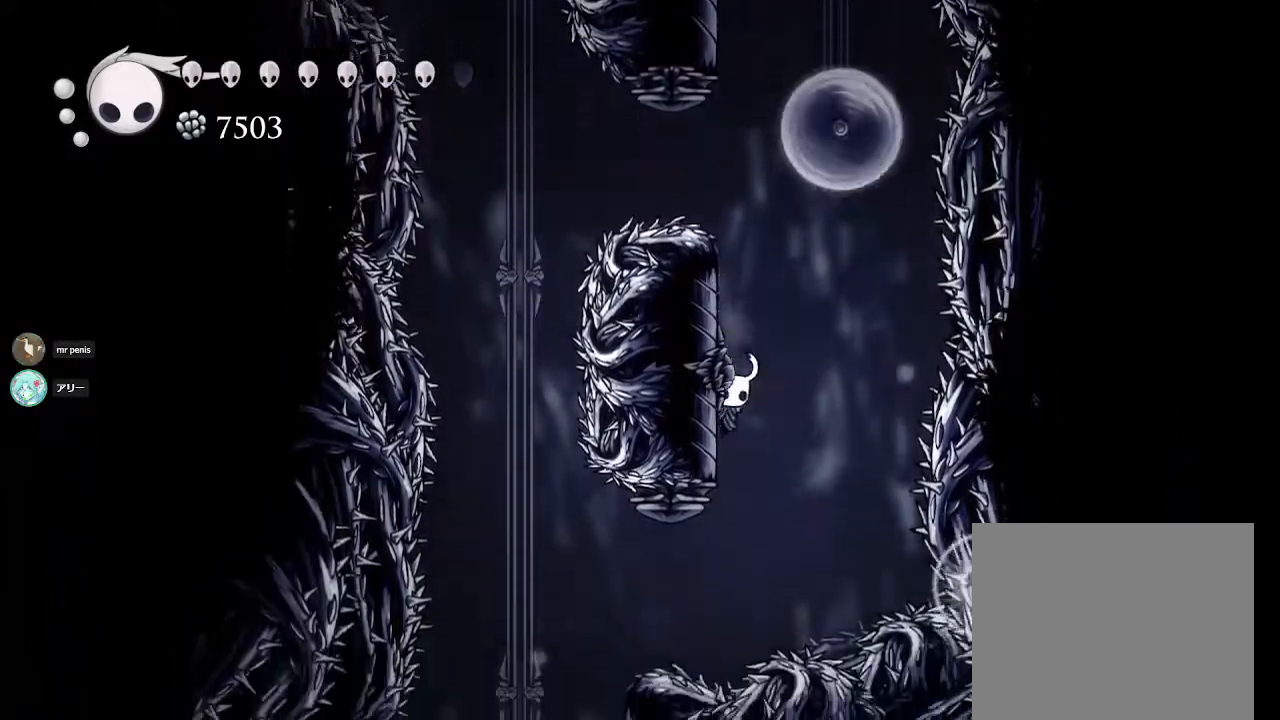
{"buttons": [], "left_stick": "left", "right_stick": "center", "events": [[67, "CROSS", "down"], [267, "CROSS", "up"]]}
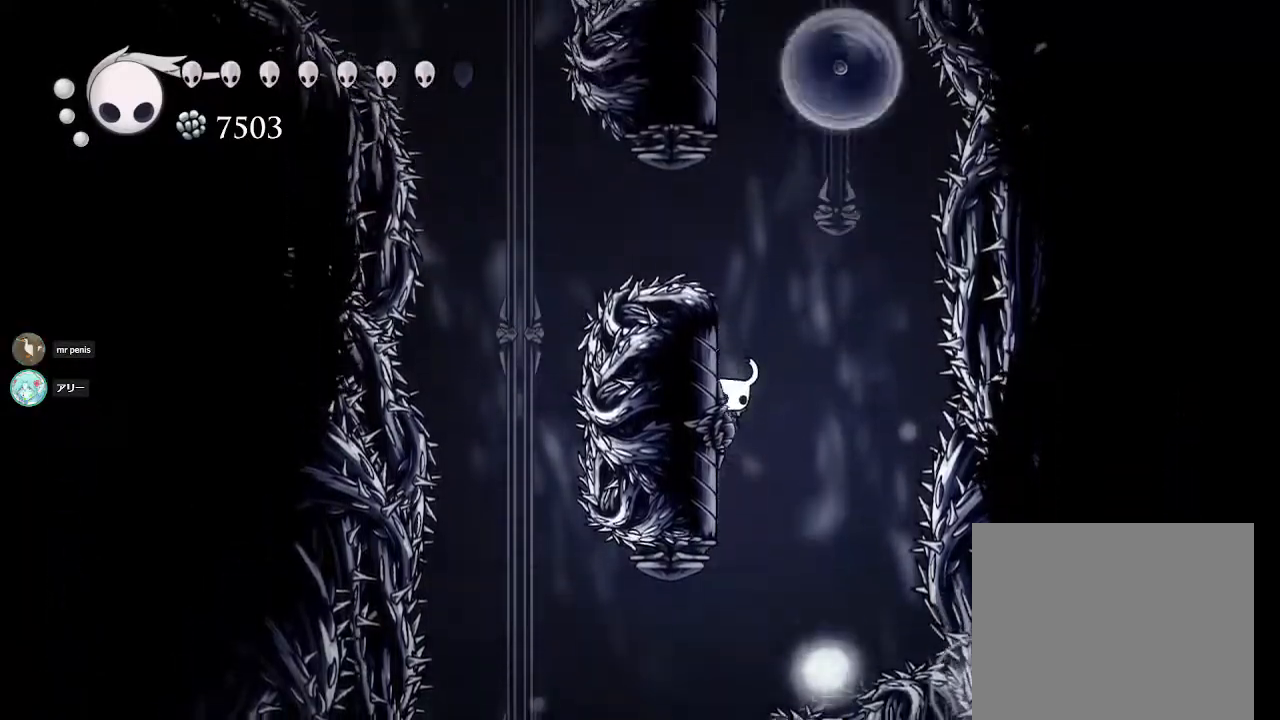
{"buttons": [], "left_stick": "left", "right_stick": "center", "events": [[150, "CROSS", "down"], [333, "CROSS", "up"]]}
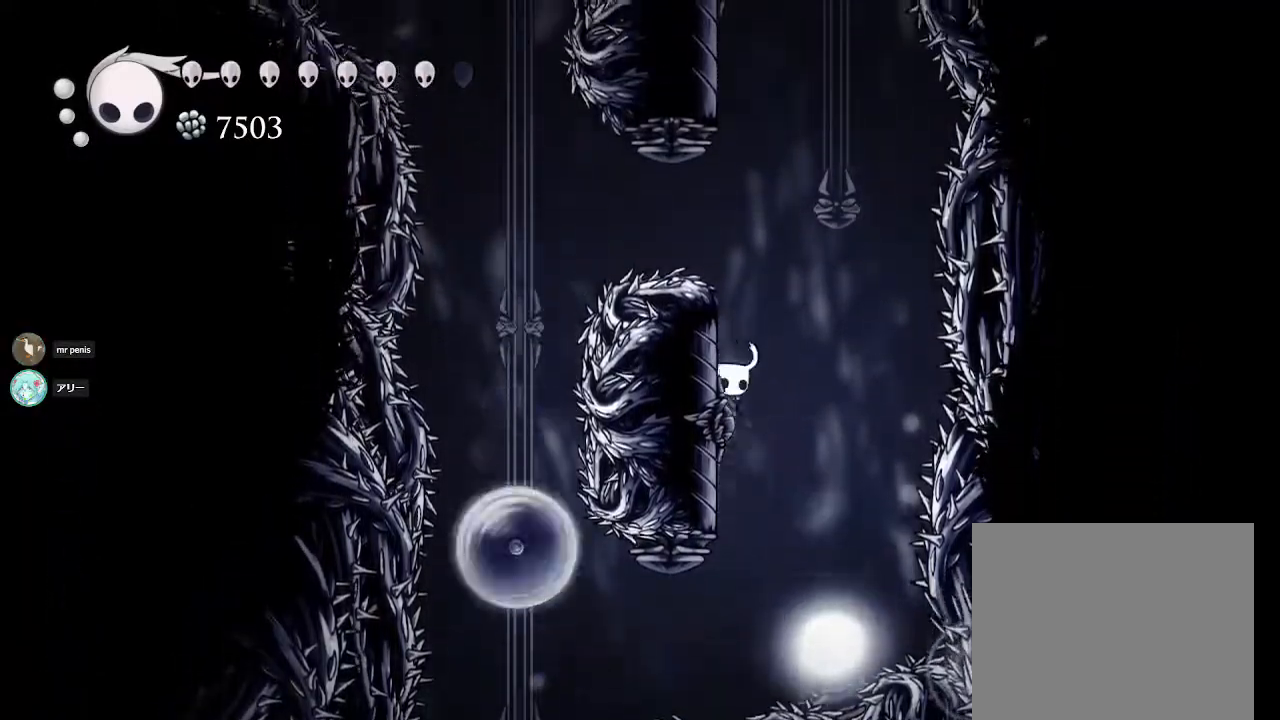
{"buttons": ["CROSS"], "left_stick": "center", "right_stick": "center", "events": [[50, "CROSS", "down"], [133, "left_stick", "center"], [300, "CROSS", "up"], [383, "CROSS", "down"]]}